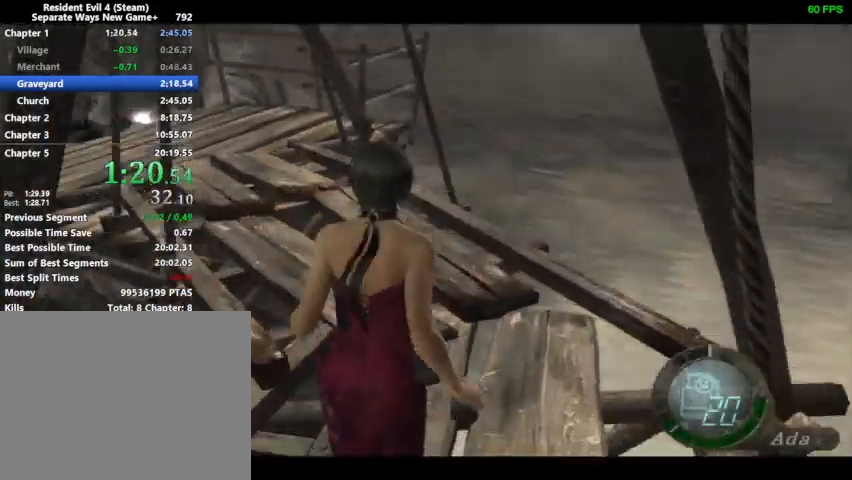
Gameplay with a controller (PlayStation layout); each line is a JSON object with the inputs held at the frame after it. "events" lists button and stick changes between this image and that frame as [ms after this image, input, new state], when the widget could be followed in between.
{"buttons": ["DPAD_UP"], "left_stick": "center", "right_stick": "center", "events": [[433, "DPAD_LEFT", "up"], [433, "right_stick", "center"]]}
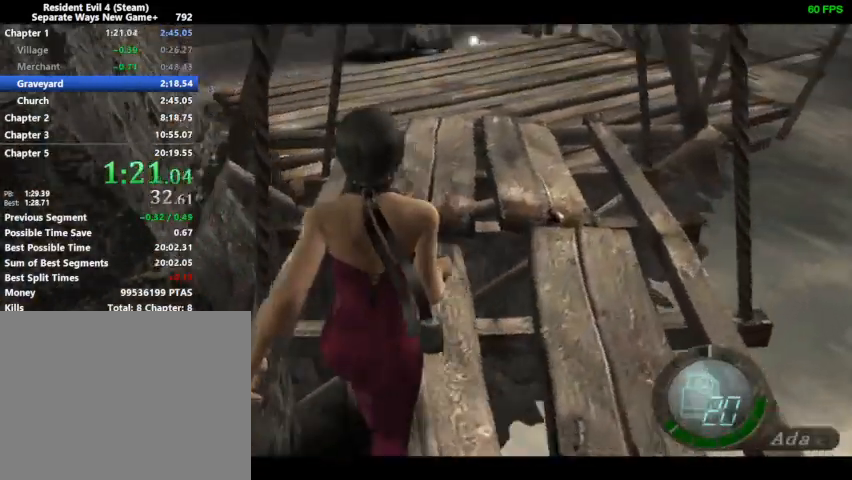
{"buttons": ["DPAD_UP"], "left_stick": "center", "right_stick": "center", "events": []}
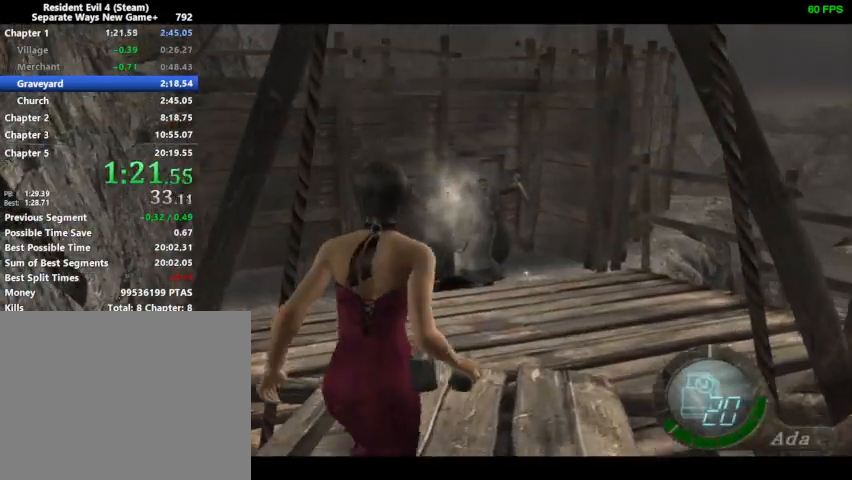
{"buttons": ["DPAD_UP"], "left_stick": "center", "right_stick": "center", "events": [[167, "DPAD_RIGHT", "down"], [300, "DPAD_RIGHT", "up"]]}
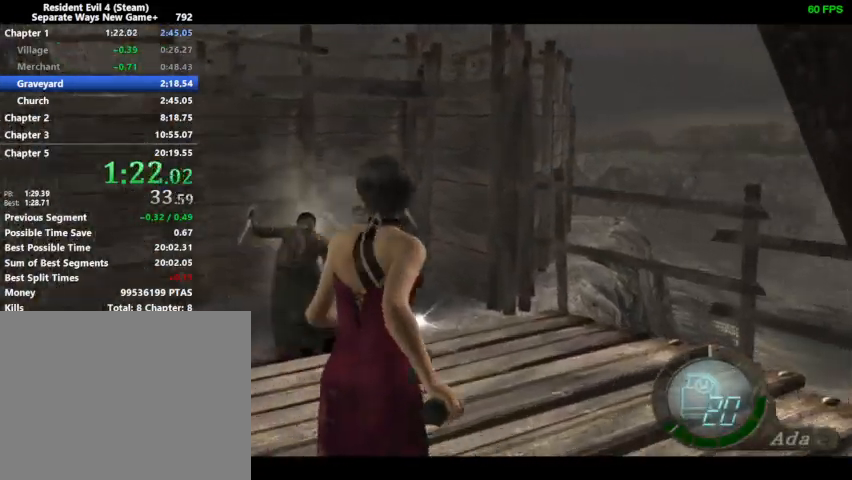
{"buttons": ["CROSS", "SQUARE", "DPAD_UP", "DPAD_LEFT"], "left_stick": "center", "right_stick": "center", "events": [[400, "DPAD_LEFT", "down"], [467, "CROSS", "down"], [500, "SQUARE", "down"]]}
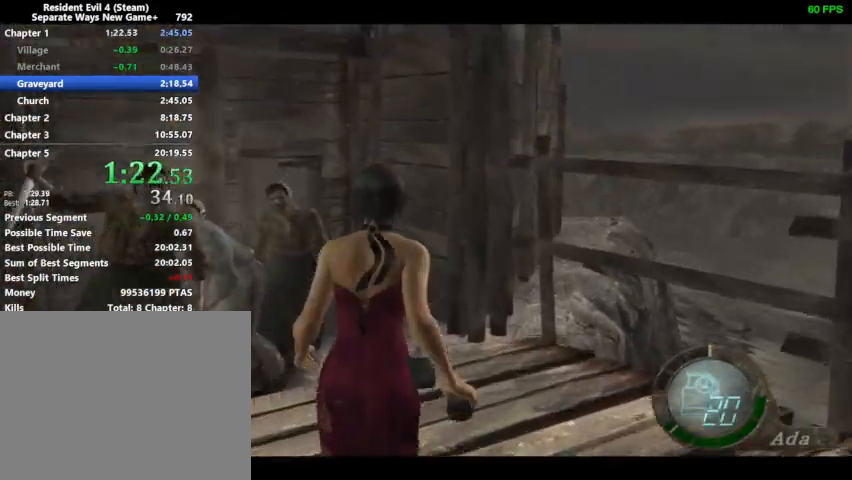
{"buttons": ["SQUARE", "DPAD_DOWN", "DPAD_LEFT"], "left_stick": "center", "right_stick": "center", "events": [[33, "CROSS", "up"], [33, "SQUARE", "up"], [100, "CROSS", "down"], [133, "CROSS", "up"], [200, "CROSS", "down"], [233, "CROSS", "up"], [233, "SQUARE", "down"], [267, "SQUARE", "up"], [300, "CROSS", "down"], [333, "CROSS", "up"], [333, "SQUARE", "down"], [367, "SQUARE", "up"], [400, "CROSS", "down"], [400, "DPAD_UP", "up"], [433, "CROSS", "up"], [467, "DPAD_DOWN", "down"], [500, "SQUARE", "down"]]}
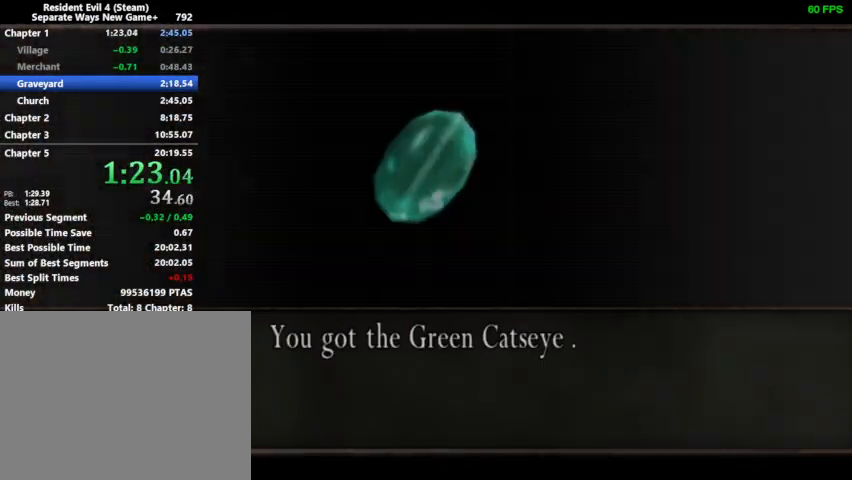
{"buttons": ["SQUARE", "DPAD_DOWN", "DPAD_LEFT"], "left_stick": "center", "right_stick": "center", "events": [[33, "SQUARE", "up"], [133, "SQUARE", "down"], [200, "SQUARE", "up"], [267, "SQUARE", "down"], [333, "SQUARE", "up"], [400, "SQUARE", "down"], [467, "SQUARE", "up"], [500, "SQUARE", "down"]]}
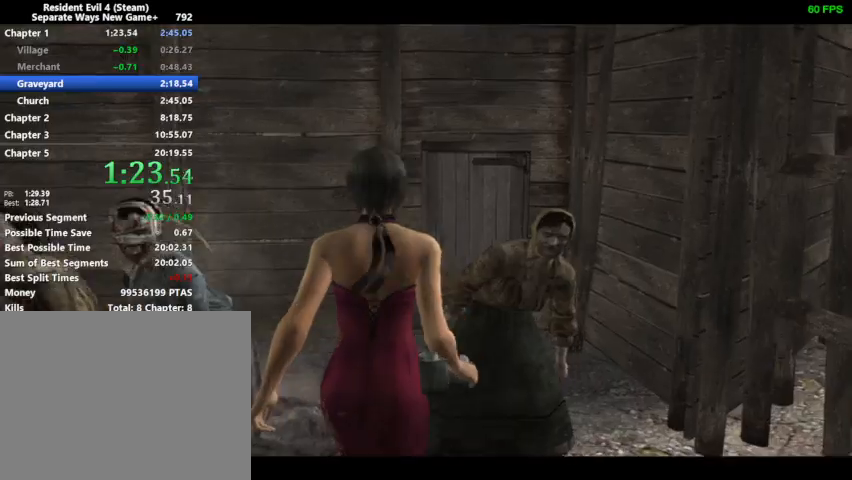
{"buttons": ["DPAD_UP", "DPAD_LEFT"], "left_stick": "center", "right_stick": "left", "events": [[67, "SQUARE", "up"], [167, "right_stick", "left"], [200, "R1", "down"], [267, "R1", "up"], [300, "R1", "down"], [367, "DPAD_DOWN", "up"], [400, "DPAD_LEFT", "up"], [400, "DPAD_UP", "down"], [400, "R1", "up"], [467, "DPAD_LEFT", "down"]]}
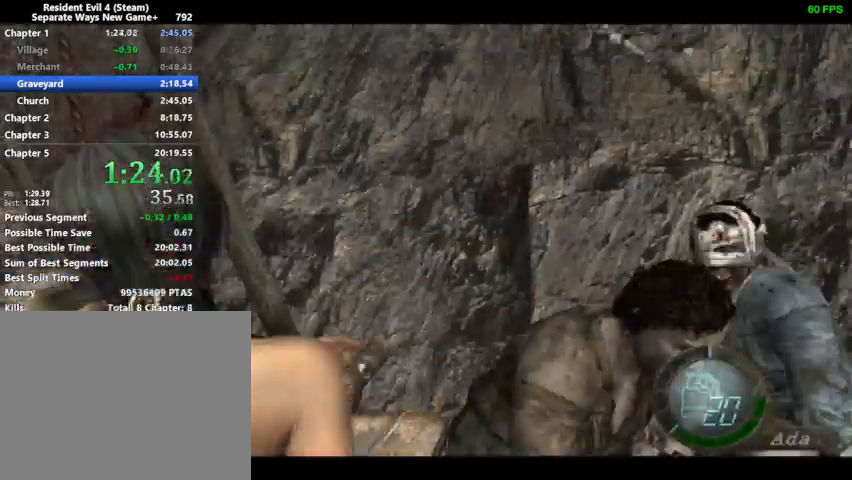
{"buttons": [], "left_stick": "center", "right_stick": "center", "events": [[67, "right_stick", "center"], [100, "DPAD_LEFT", "up"], [133, "DPAD_UP", "up"]]}
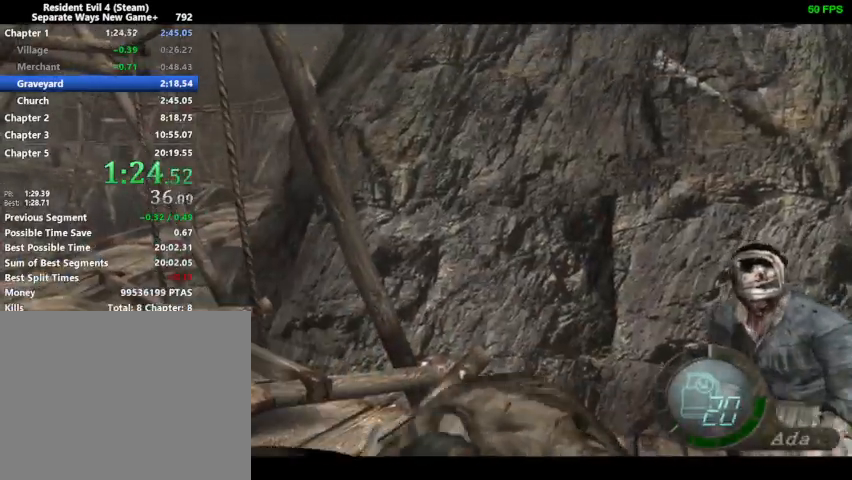
{"buttons": ["DPAD_UP", "DPAD_LEFT"], "left_stick": "center", "right_stick": "down", "events": [[100, "DPAD_LEFT", "down"], [100, "DPAD_UP", "down"], [500, "right_stick", "down"]]}
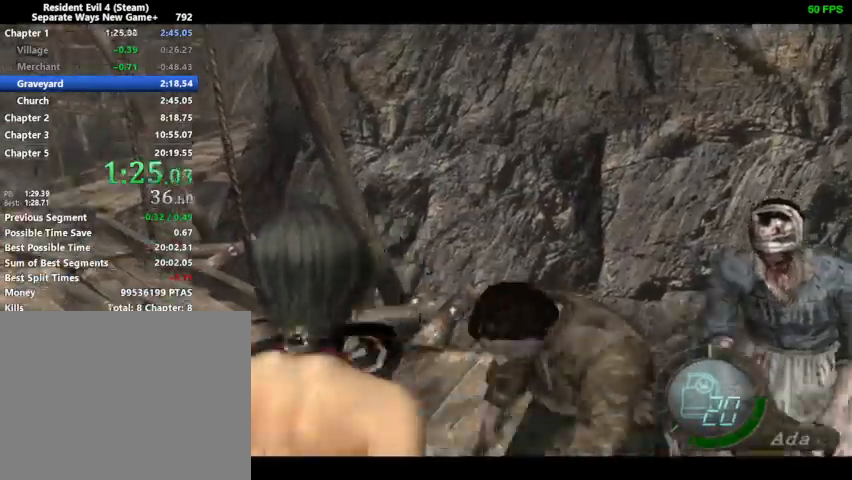
{"buttons": ["DPAD_UP"], "left_stick": "center", "right_stick": "down-right", "events": [[167, "right_stick", "down-right"], [500, "DPAD_LEFT", "up"]]}
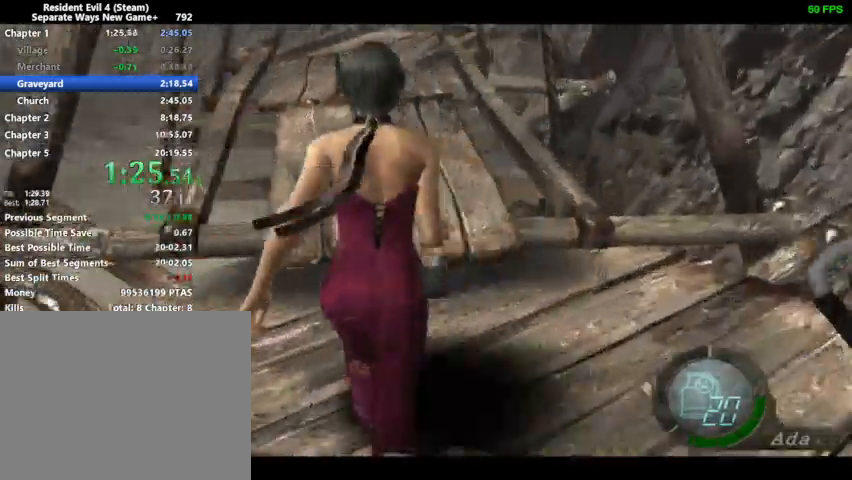
{"buttons": ["DPAD_UP", "DPAD_LEFT"], "left_stick": "center", "right_stick": "down-right", "events": [[500, "DPAD_LEFT", "down"]]}
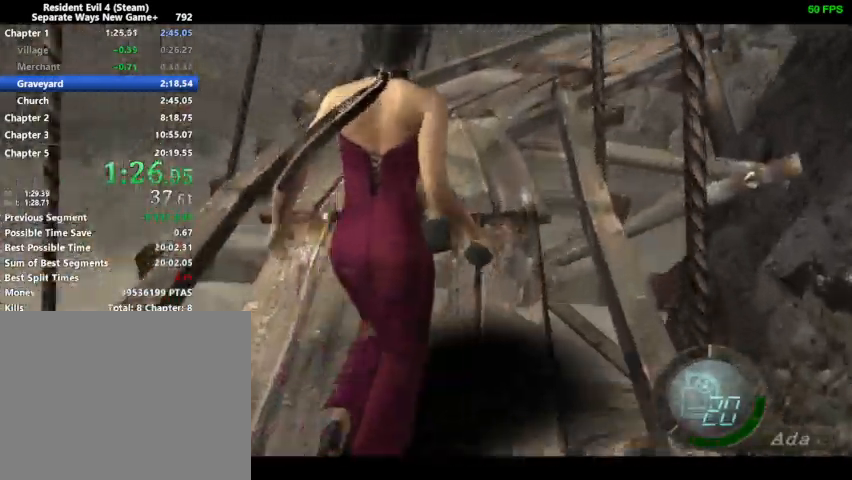
{"buttons": ["DPAD_UP"], "left_stick": "center", "right_stick": "down-right", "events": [[33, "DPAD_LEFT", "up"]]}
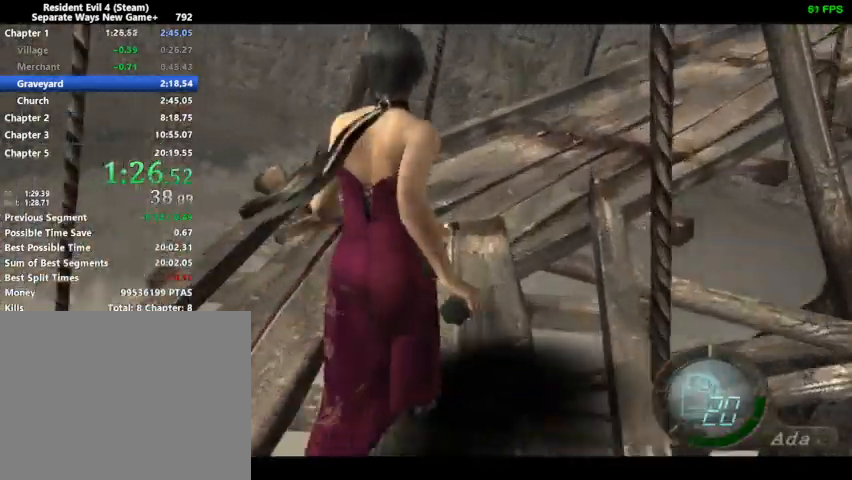
{"buttons": ["DPAD_UP", "DPAD_RIGHT"], "left_stick": "center", "right_stick": "down-right", "events": [[333, "DPAD_RIGHT", "down"]]}
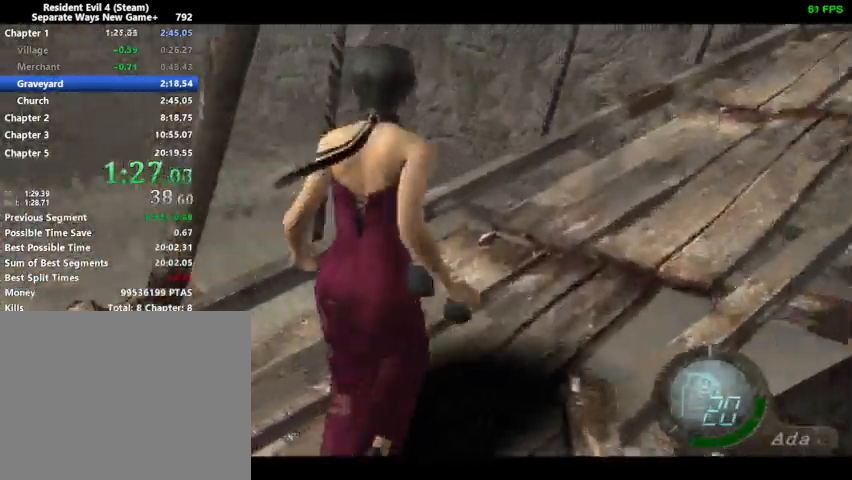
{"buttons": ["DPAD_UP"], "left_stick": "center", "right_stick": "up-left", "events": [[300, "DPAD_RIGHT", "up"], [333, "right_stick", "up-left"]]}
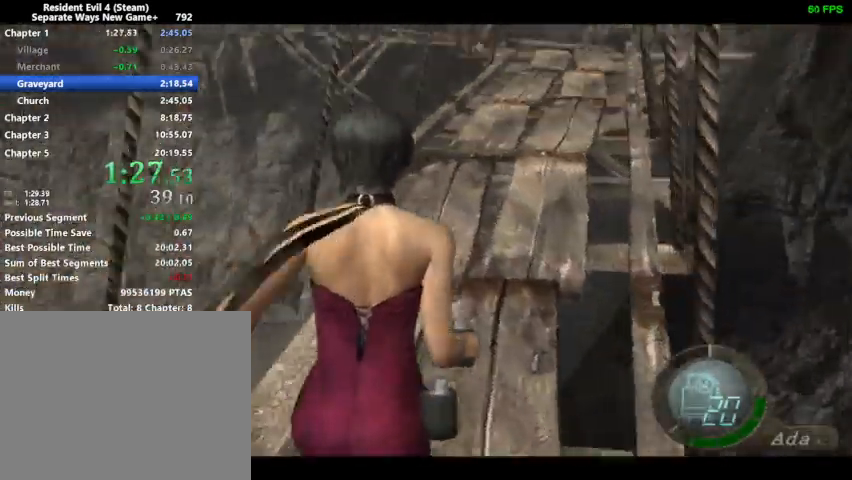
{"buttons": ["DPAD_UP"], "left_stick": "center", "right_stick": "center", "events": [[133, "right_stick", "center"]]}
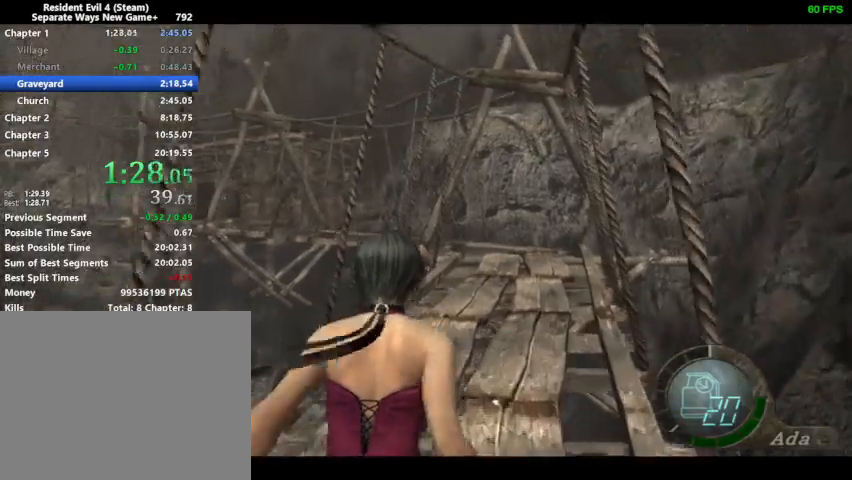
{"buttons": ["DPAD_UP"], "left_stick": "center", "right_stick": "center", "events": []}
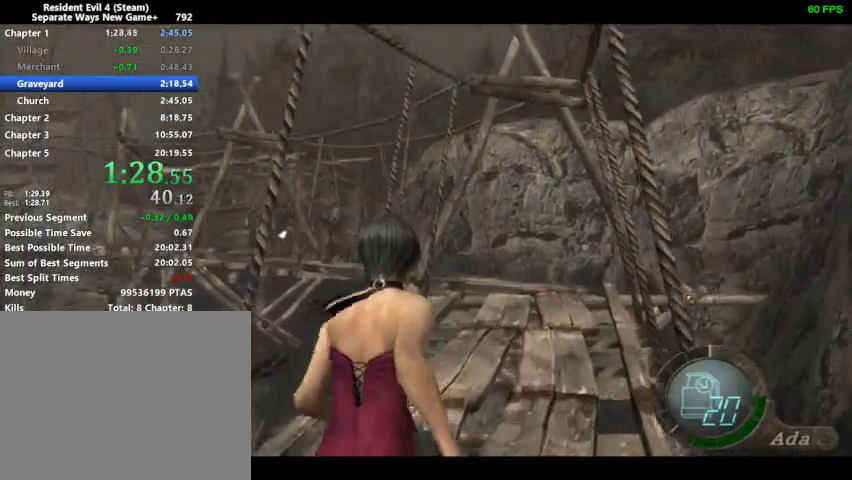
{"buttons": ["DPAD_UP"], "left_stick": "center", "right_stick": "center", "events": []}
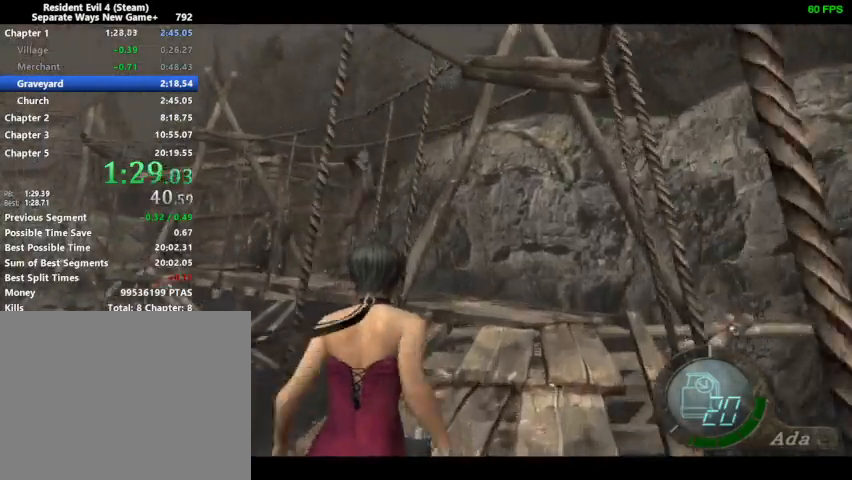
{"buttons": ["DPAD_UP"], "left_stick": "center", "right_stick": "center", "events": []}
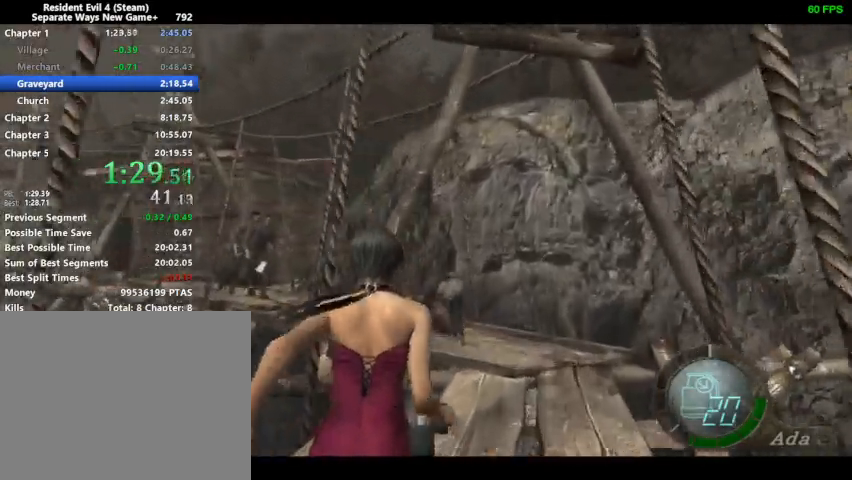
{"buttons": ["DPAD_UP"], "left_stick": "center", "right_stick": "center", "events": []}
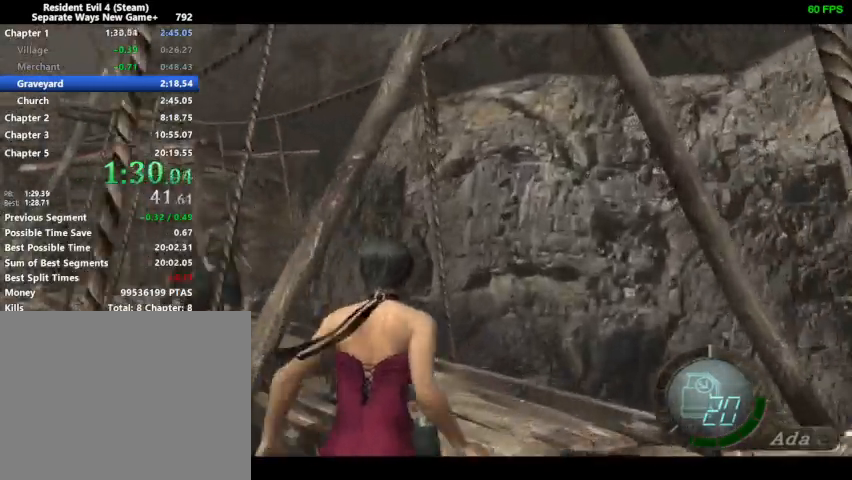
{"buttons": ["DPAD_UP", "DPAD_LEFT"], "left_stick": "center", "right_stick": "down", "events": [[267, "DPAD_LEFT", "down"], [267, "right_stick", "down"]]}
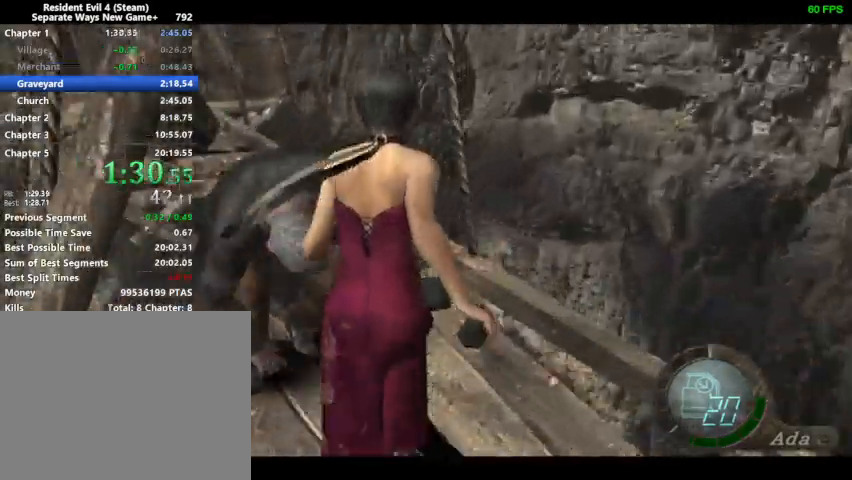
{"buttons": ["SQUARE", "DPAD_UP"], "left_stick": "center", "right_stick": "down", "events": [[100, "SQUARE", "down"], [167, "SQUARE", "up"], [233, "SQUARE", "down"], [267, "SQUARE", "up"], [300, "DPAD_LEFT", "up"], [333, "SQUARE", "down"], [367, "SQUARE", "up"], [400, "SQUARE", "down"], [433, "SQUARE", "up"], [467, "SQUARE", "down"]]}
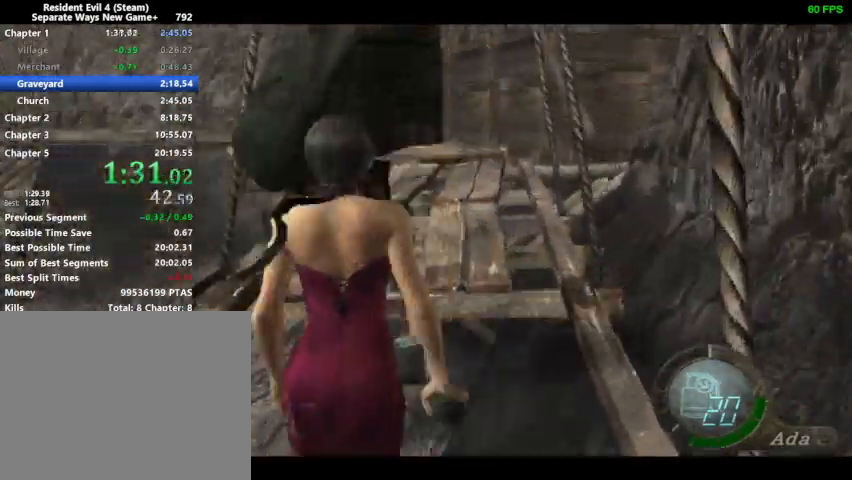
{"buttons": [], "left_stick": "center", "right_stick": "down", "events": [[33, "SQUARE", "up"], [67, "DPAD_UP", "up"]]}
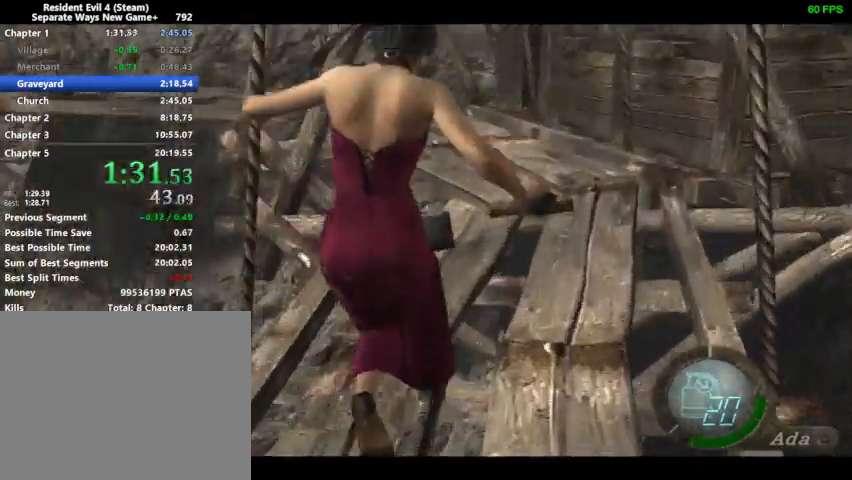
{"buttons": ["DPAD_UP"], "left_stick": "center", "right_stick": "down", "events": [[200, "DPAD_UP", "down"]]}
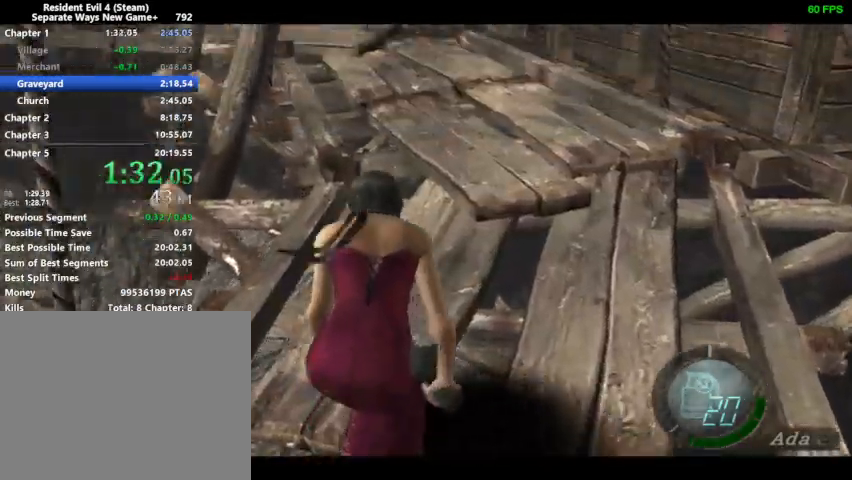
{"buttons": ["DPAD_UP"], "left_stick": "center", "right_stick": "down", "events": []}
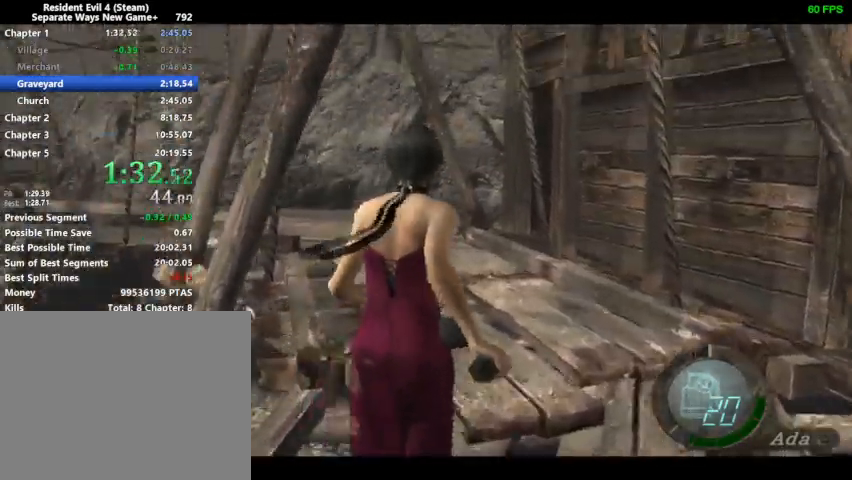
{"buttons": ["DPAD_UP"], "left_stick": "center", "right_stick": "down-right", "events": [[67, "DPAD_LEFT", "down"], [200, "right_stick", "down-right"], [367, "DPAD_LEFT", "up"]]}
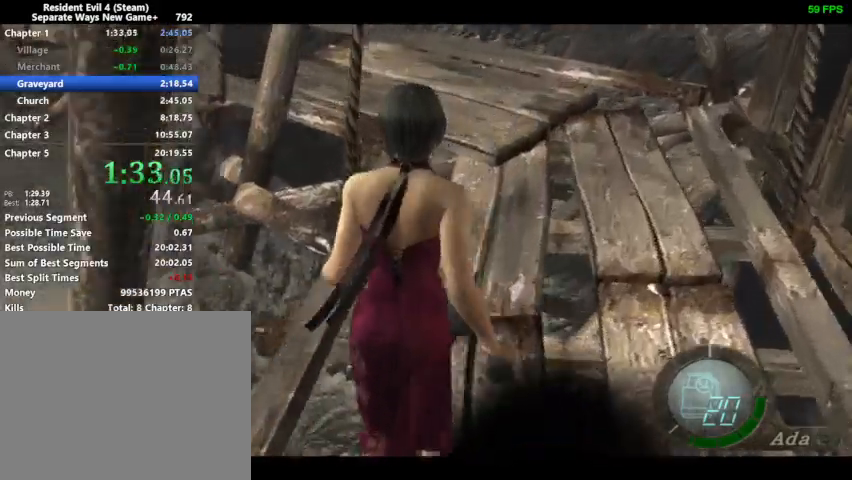
{"buttons": ["DPAD_UP", "DPAD_LEFT"], "left_stick": "center", "right_stick": "down-right", "events": [[400, "DPAD_LEFT", "down"]]}
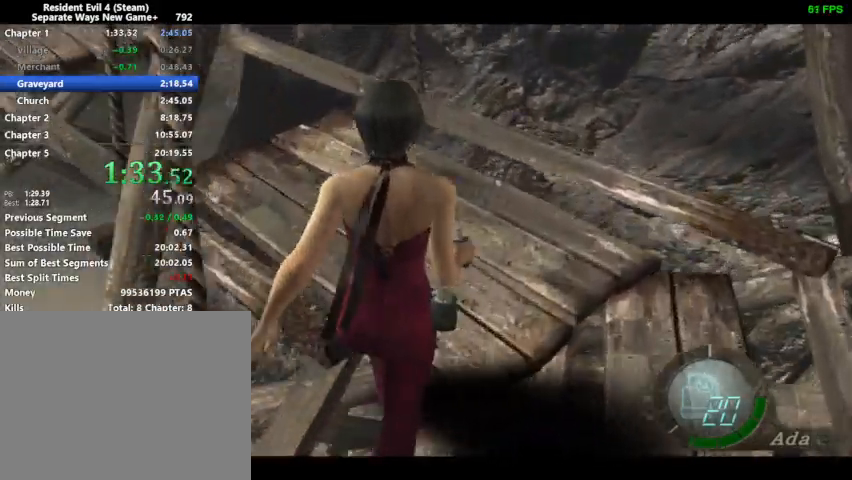
{"buttons": ["DPAD_UP"], "left_stick": "center", "right_stick": "right", "events": [[400, "SQUARE", "down"], [433, "SQUARE", "up"], [467, "DPAD_LEFT", "up"], [467, "right_stick", "right"]]}
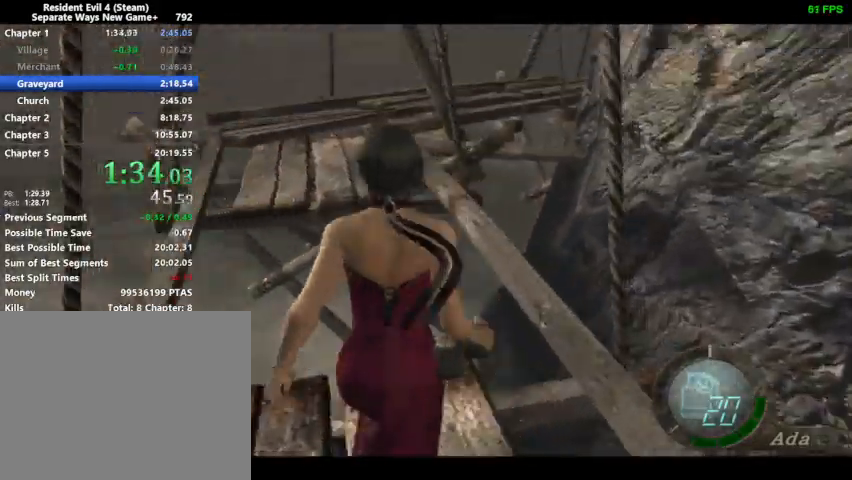
{"buttons": [], "left_stick": "center", "right_stick": "right", "events": [[100, "SQUARE", "down"], [133, "SQUARE", "up"], [200, "SQUARE", "down"], [233, "SQUARE", "up"], [267, "SQUARE", "down"], [300, "SQUARE", "up"], [367, "DPAD_UP", "up"]]}
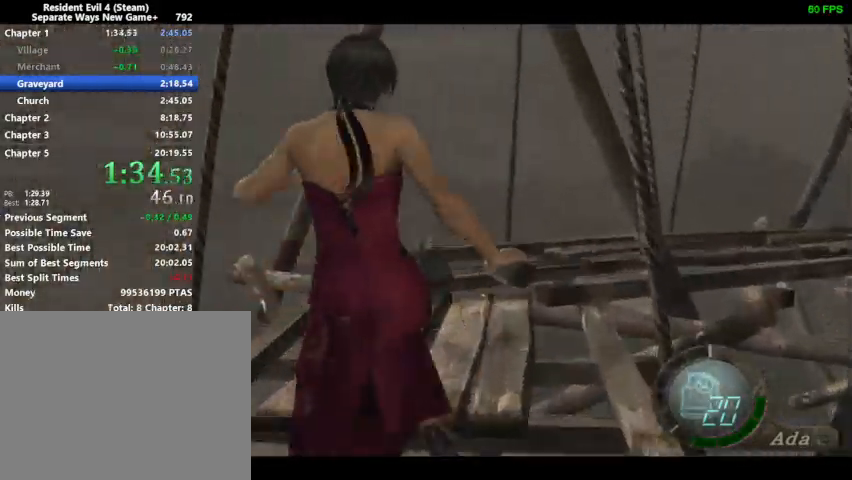
{"buttons": ["DPAD_UP"], "left_stick": "center", "right_stick": "center", "events": [[433, "right_stick", "center"], [500, "DPAD_UP", "down"]]}
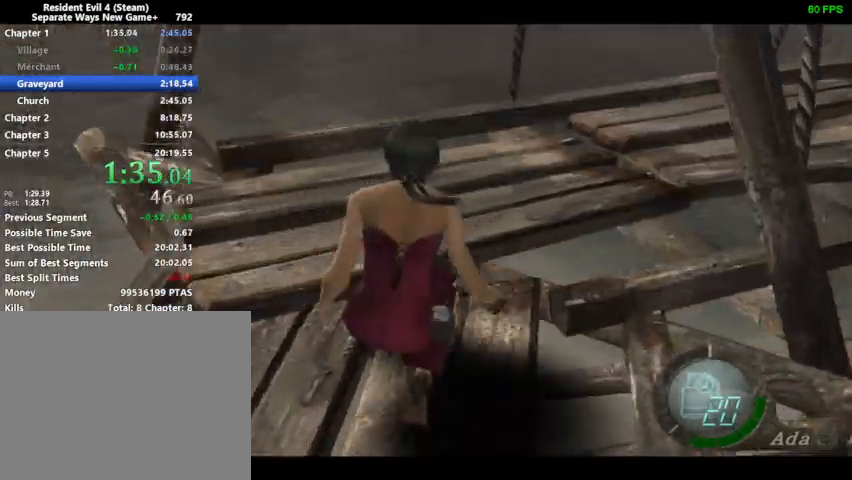
{"buttons": ["DPAD_UP", "DPAD_RIGHT"], "left_stick": "center", "right_stick": "center", "events": [[67, "DPAD_RIGHT", "down"]]}